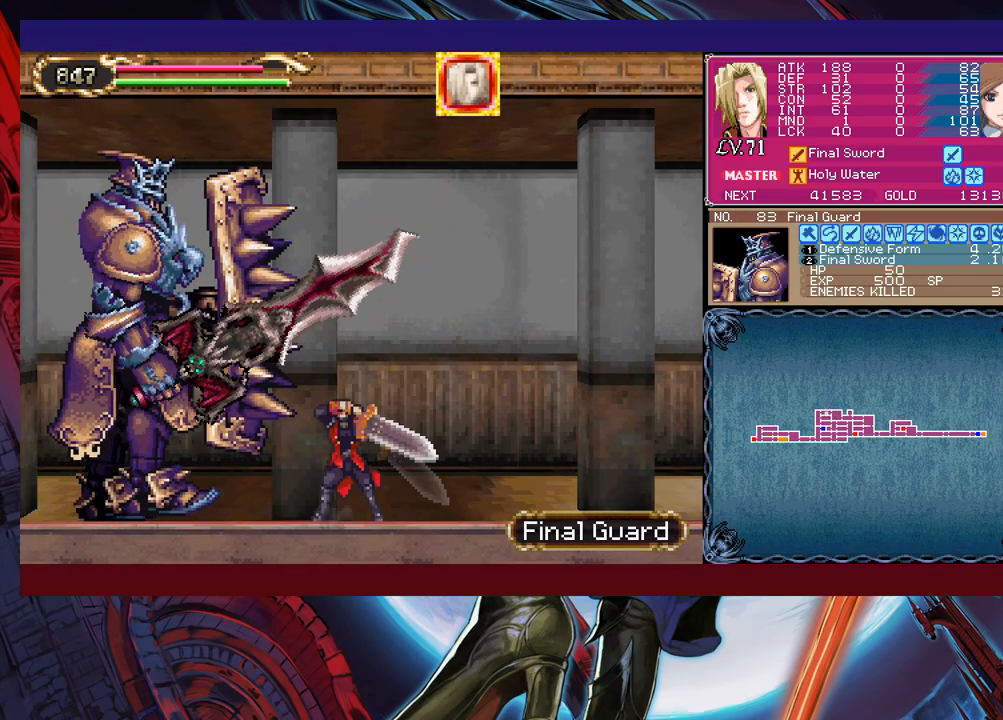
Gameplay with a controller (Xbox layout); each line is a JSON object with the inputs held at the frame after it. "events" lists button and stick changes between this image and that frame as [ms after this image, input, new state], when the widget could be followed in between. Not read: L2 L3 R2 R3 right_stick.
{"buttons": [], "left_stick": "left", "events": [[100, "left_stick", "left"], [200, "left_stick", "down-left"], [250, "Y", "down"], [333, "Y", "up"], [333, "left_stick", "left"]]}
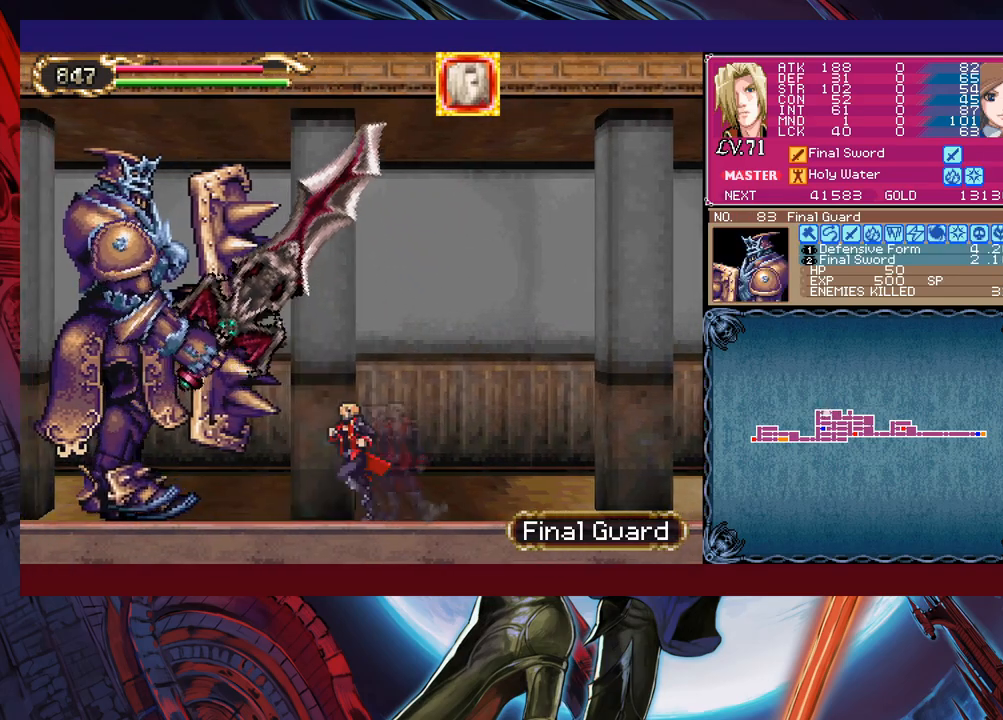
{"buttons": ["Y"], "left_stick": "left", "events": [[50, "X", "down"], [233, "X", "up"], [350, "left_stick", "down-left"], [450, "Y", "down"], [500, "left_stick", "left"]]}
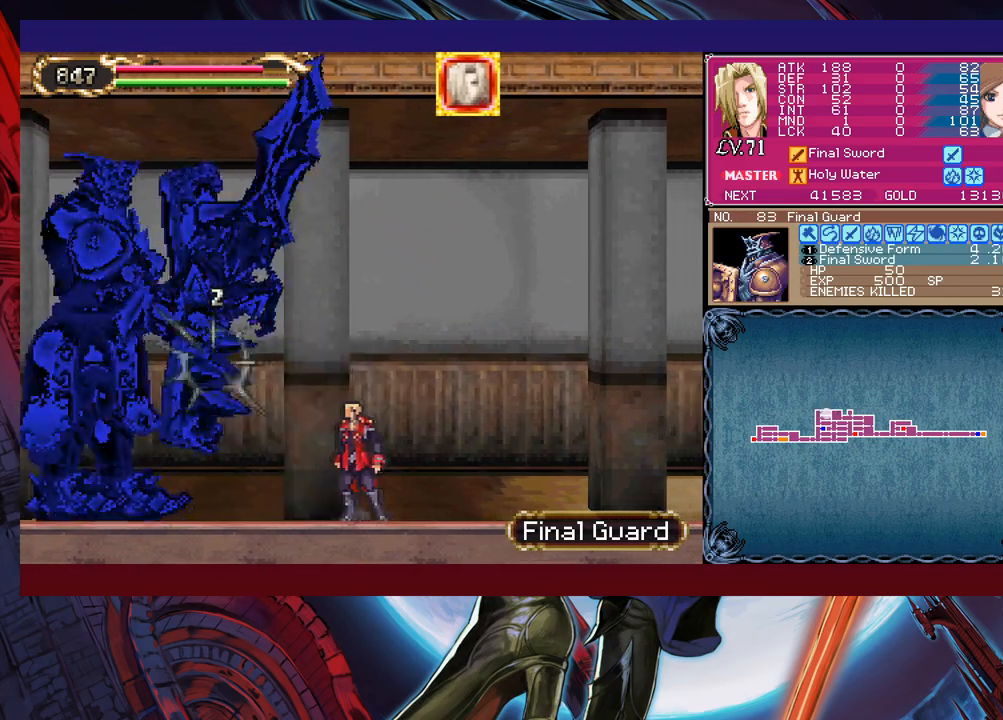
{"buttons": [], "left_stick": "down-left", "events": [[33, "Y", "up"], [183, "X", "down"], [400, "X", "up"], [500, "left_stick", "down-left"]]}
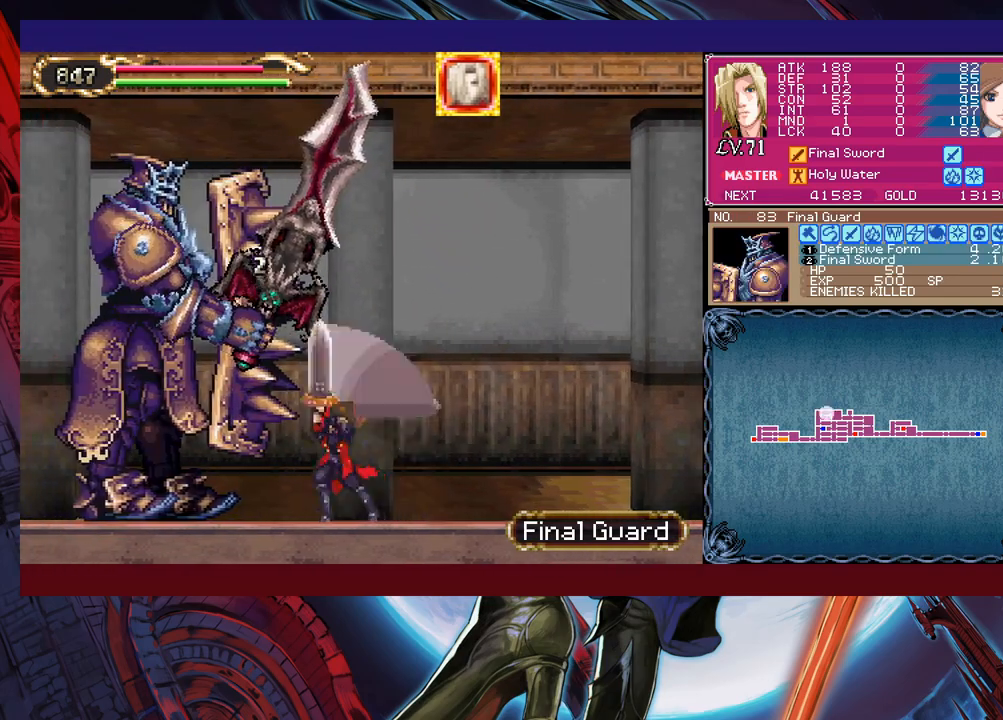
{"buttons": [], "left_stick": "left", "events": [[83, "Y", "down"], [150, "left_stick", "left"], [183, "Y", "up"], [250, "X", "down"], [500, "X", "up"]]}
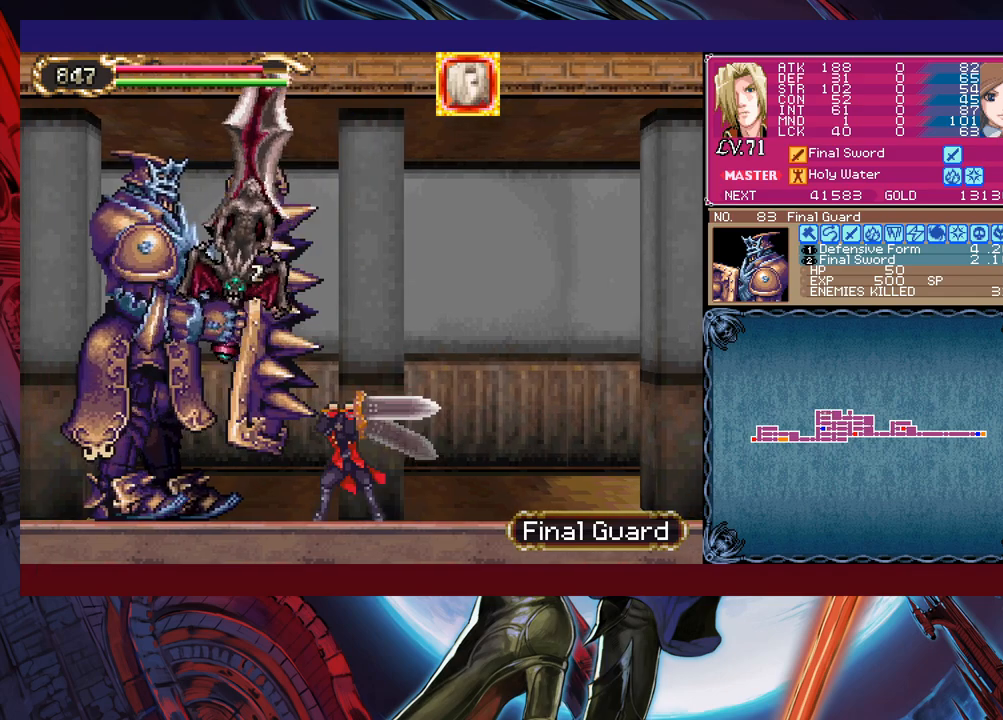
{"buttons": [], "left_stick": "left", "events": [[100, "left_stick", "down-left"], [150, "Y", "down"], [233, "left_stick", "left"], [250, "Y", "up"], [300, "X", "down"], [500, "X", "up"]]}
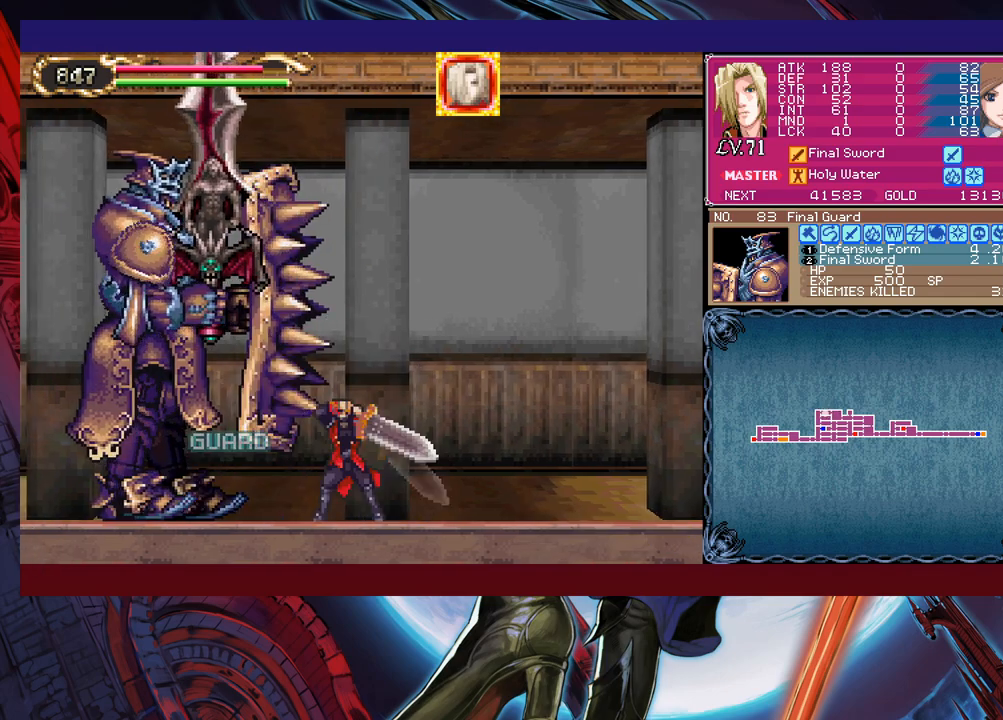
{"buttons": ["X"], "left_stick": "left", "events": [[33, "left_stick", "center"], [200, "Y", "down"], [200, "left_stick", "down"], [283, "Y", "up"], [283, "left_stick", "left"], [383, "X", "down"]]}
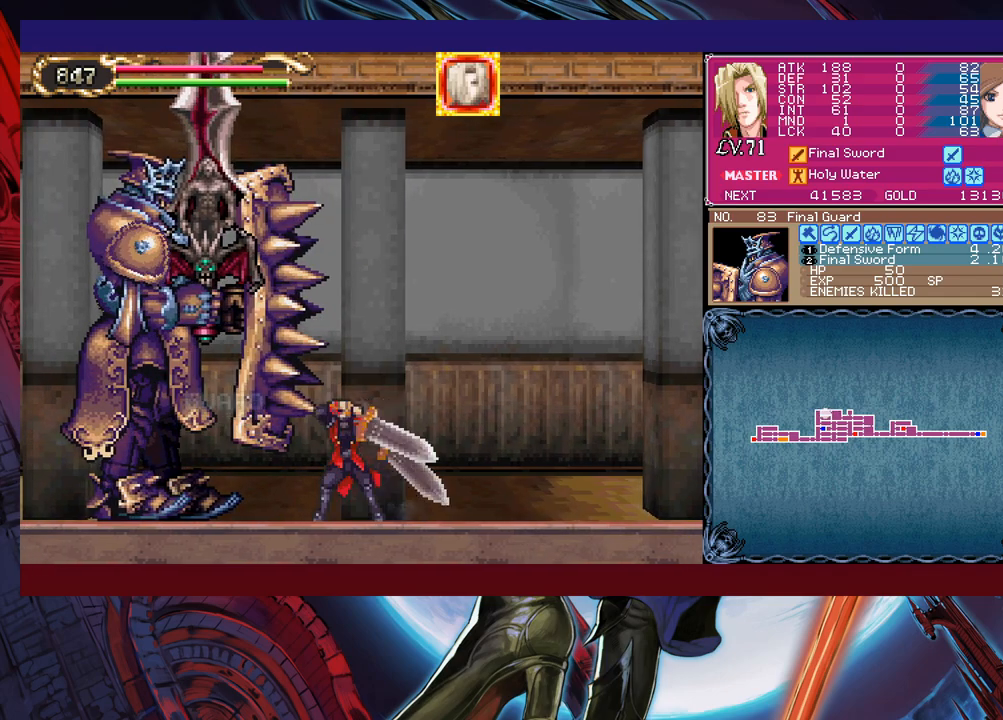
{"buttons": ["X"], "left_stick": "left", "events": [[50, "X", "up"], [50, "left_stick", "center"], [233, "left_stick", "down"], [250, "Y", "down"], [333, "Y", "up"], [350, "left_stick", "left"], [483, "X", "down"]]}
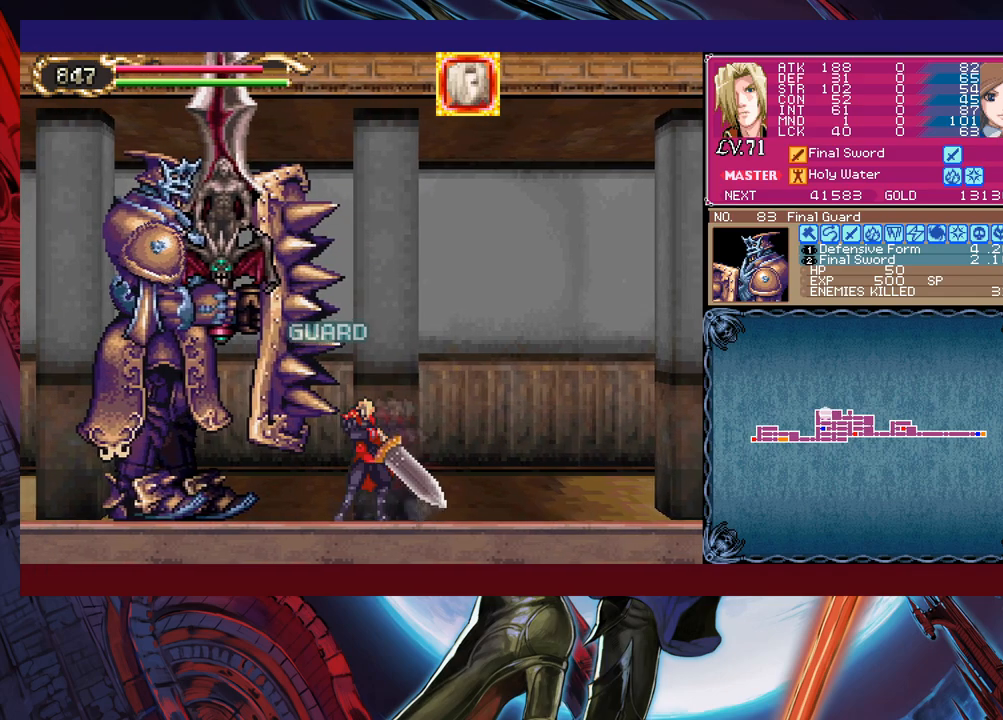
{"buttons": [], "left_stick": "left", "events": [[183, "X", "up"], [350, "left_stick", "down-left"], [400, "Y", "down"], [483, "Y", "up"], [483, "left_stick", "left"]]}
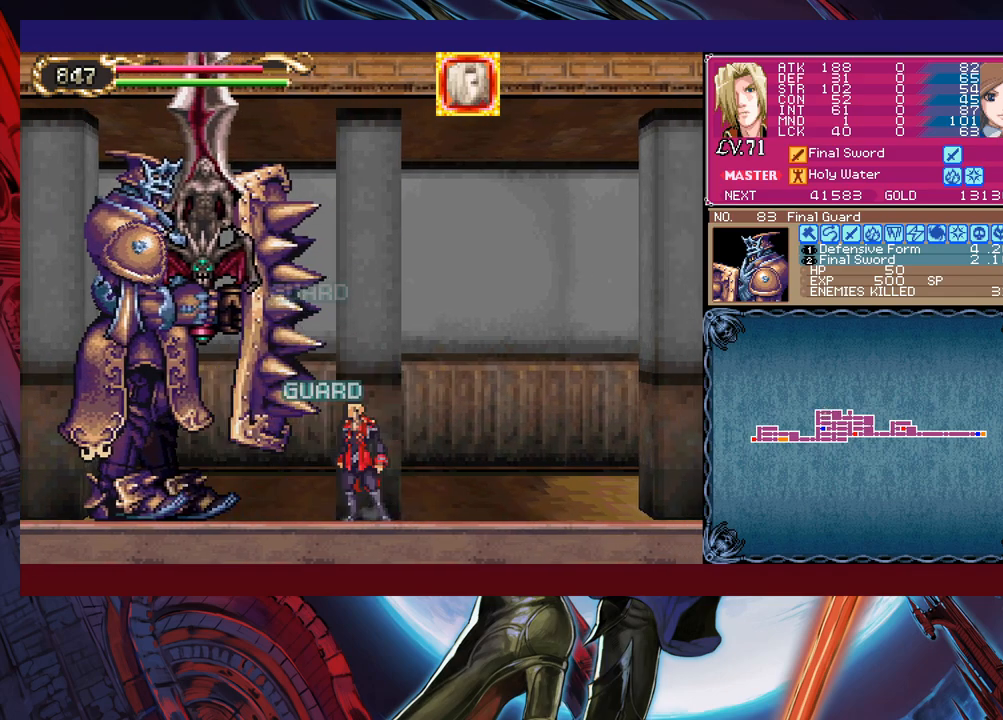
{"buttons": ["Y"], "left_stick": "left", "events": [[50, "X", "down"], [283, "X", "up"], [383, "left_stick", "down-left"], [450, "Y", "down"], [500, "left_stick", "left"]]}
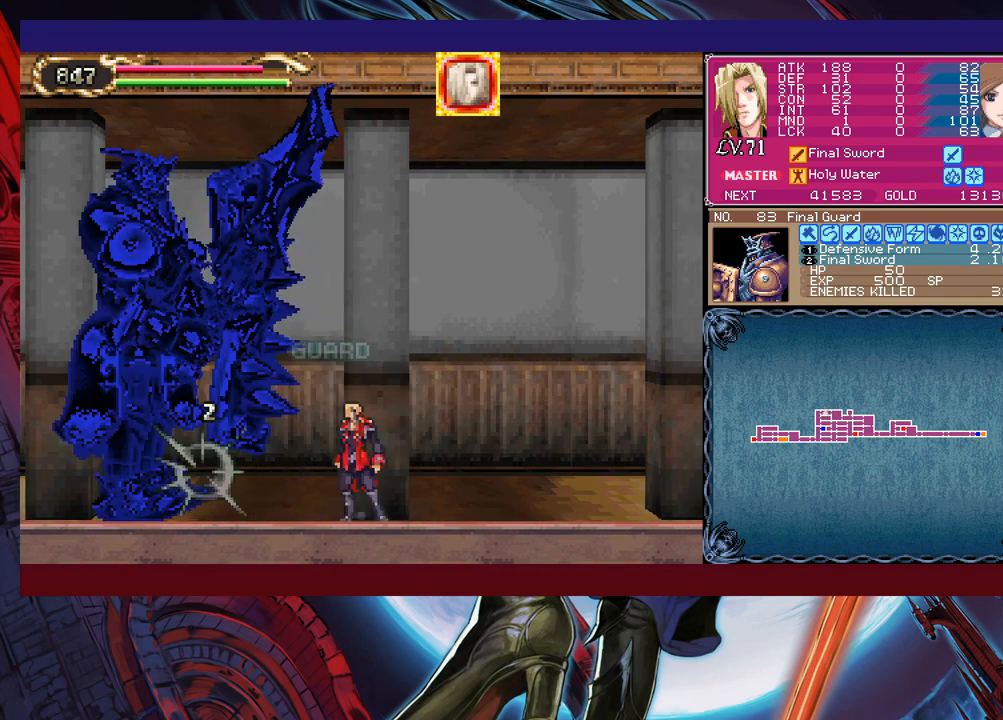
{"buttons": [], "left_stick": "down-left", "events": [[50, "Y", "up"], [150, "X", "down"], [450, "X", "up"], [483, "left_stick", "down-left"]]}
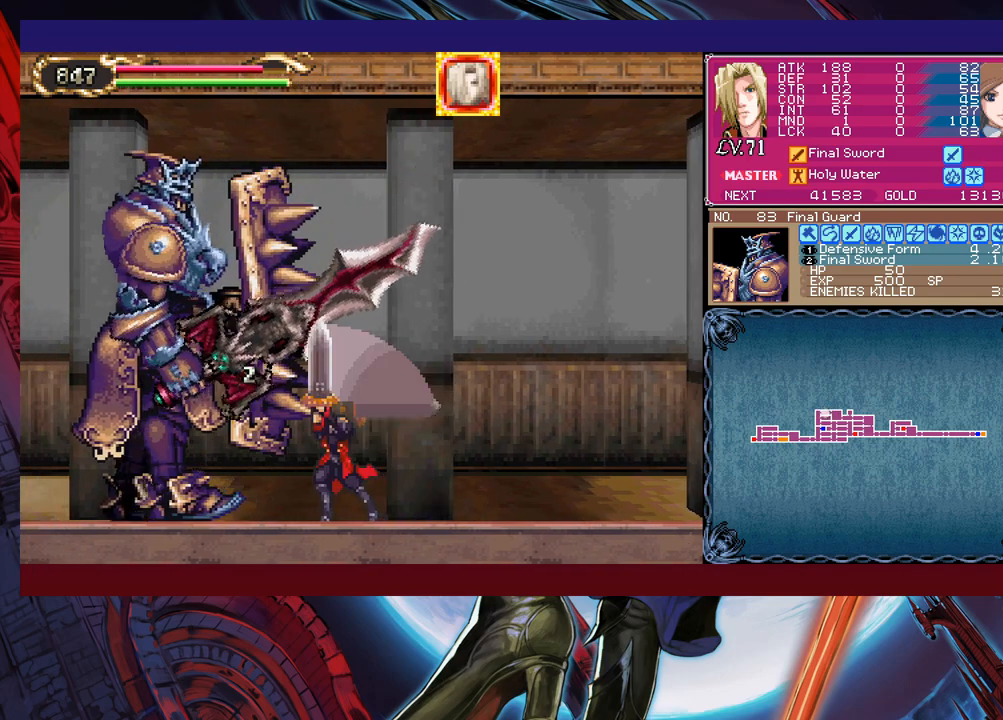
{"buttons": [], "left_stick": "left", "events": [[83, "Y", "down"], [133, "left_stick", "left"], [183, "Y", "up"], [250, "X", "down"], [450, "X", "up"]]}
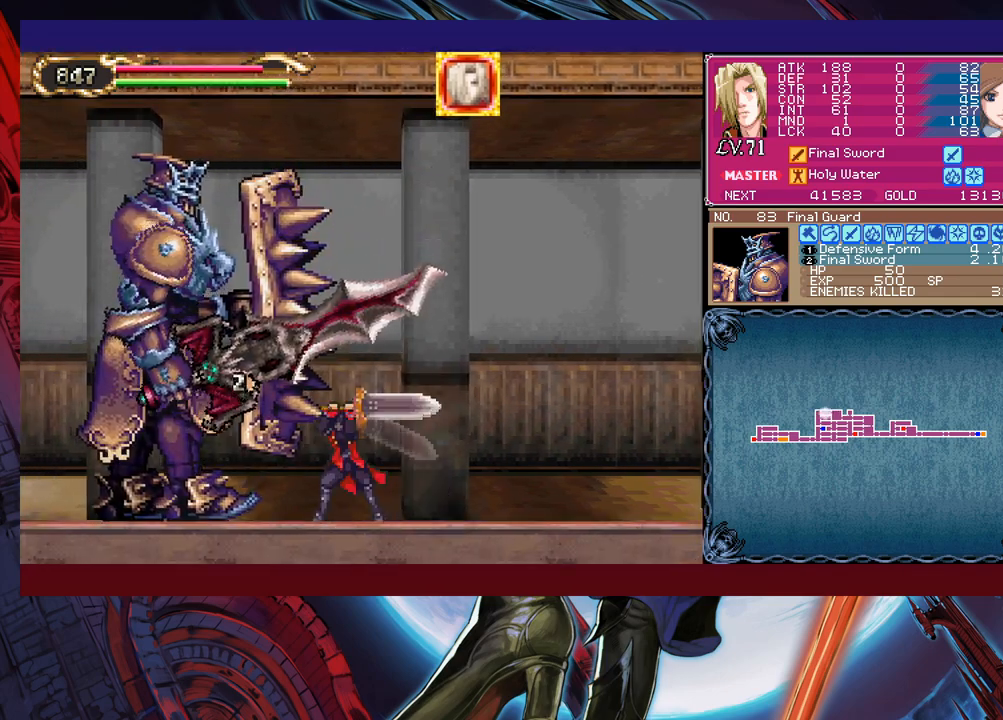
{"buttons": [], "left_stick": "left", "events": [[50, "left_stick", "down-left"], [100, "Y", "down"], [200, "Y", "up"], [200, "left_stick", "left"], [300, "X", "down"], [500, "X", "up"]]}
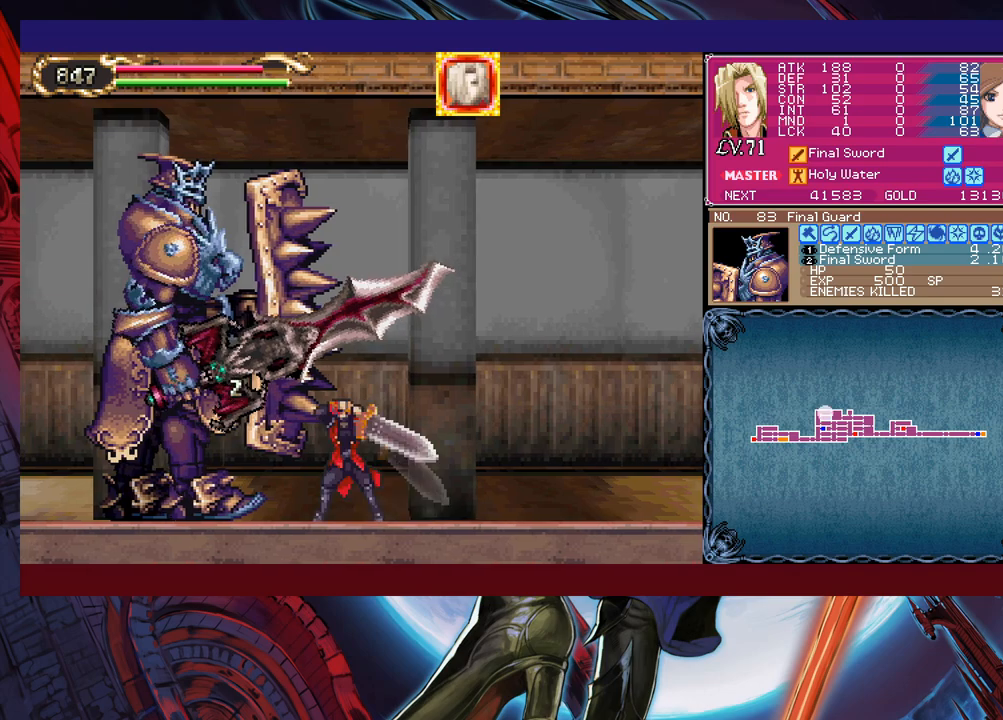
{"buttons": ["X"], "left_stick": "left", "events": [[150, "left_stick", "down-left"], [233, "Y", "down"], [300, "left_stick", "left"], [333, "Y", "up"], [400, "X", "down"]]}
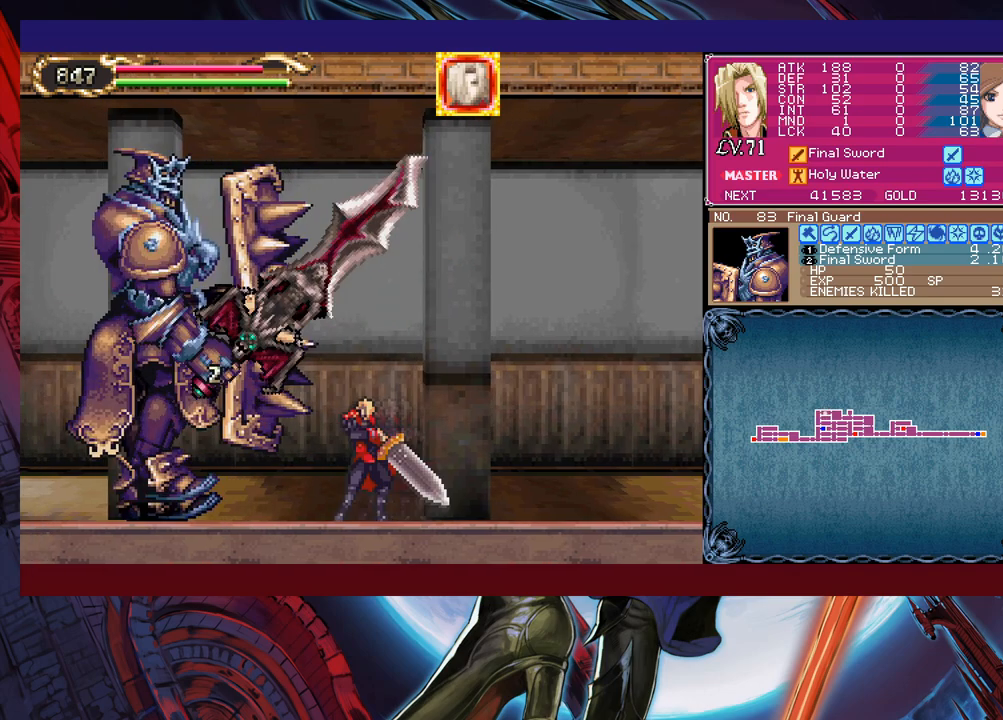
{"buttons": [], "left_stick": "left", "events": [[150, "X", "up"], [250, "left_stick", "down-left"], [350, "Y", "down"], [433, "left_stick", "left"], [450, "Y", "up"]]}
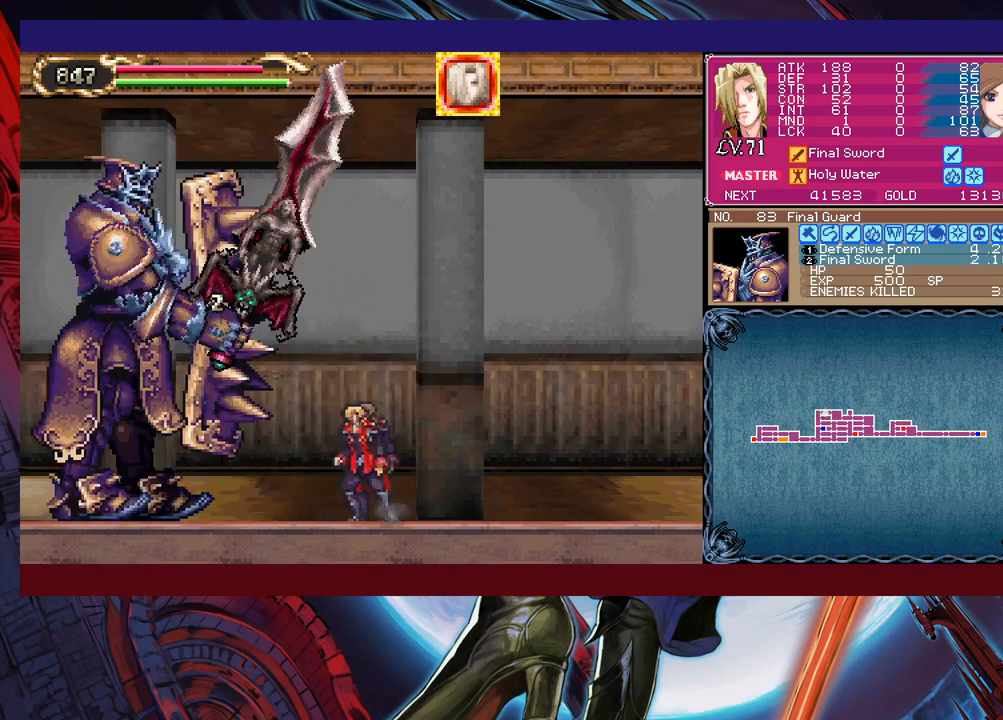
{"buttons": ["Y"], "left_stick": "down-left", "events": [[100, "X", "down"], [300, "X", "up"], [350, "left_stick", "down-left"], [500, "Y", "down"]]}
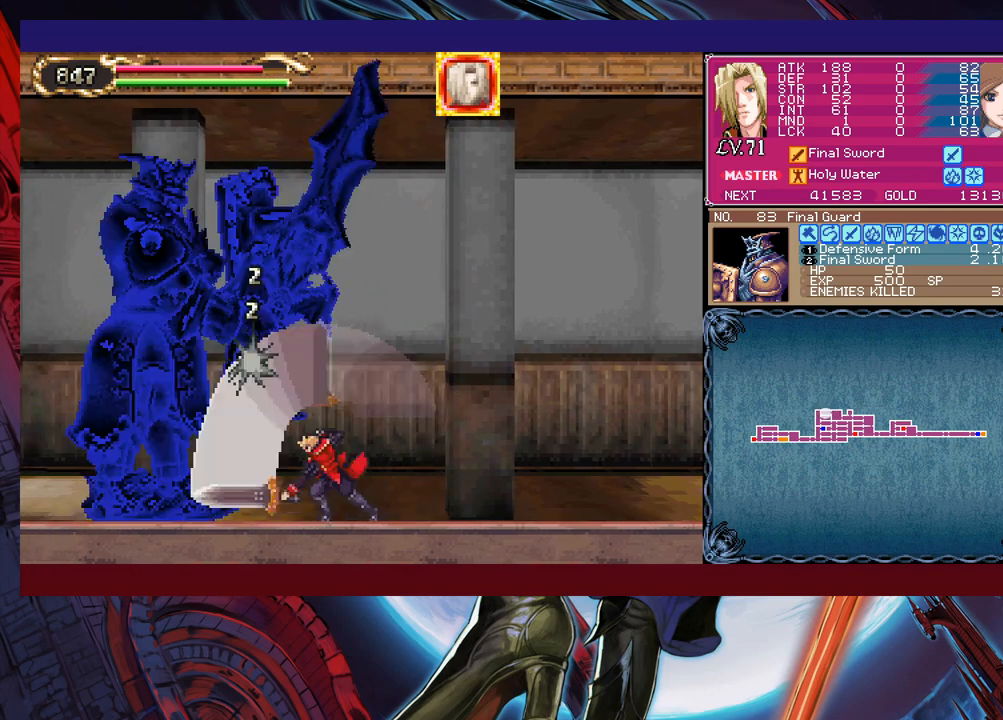
{"buttons": [], "left_stick": "left", "events": [[50, "left_stick", "left"], [83, "Y", "up"], [183, "X", "down"], [350, "X", "up"]]}
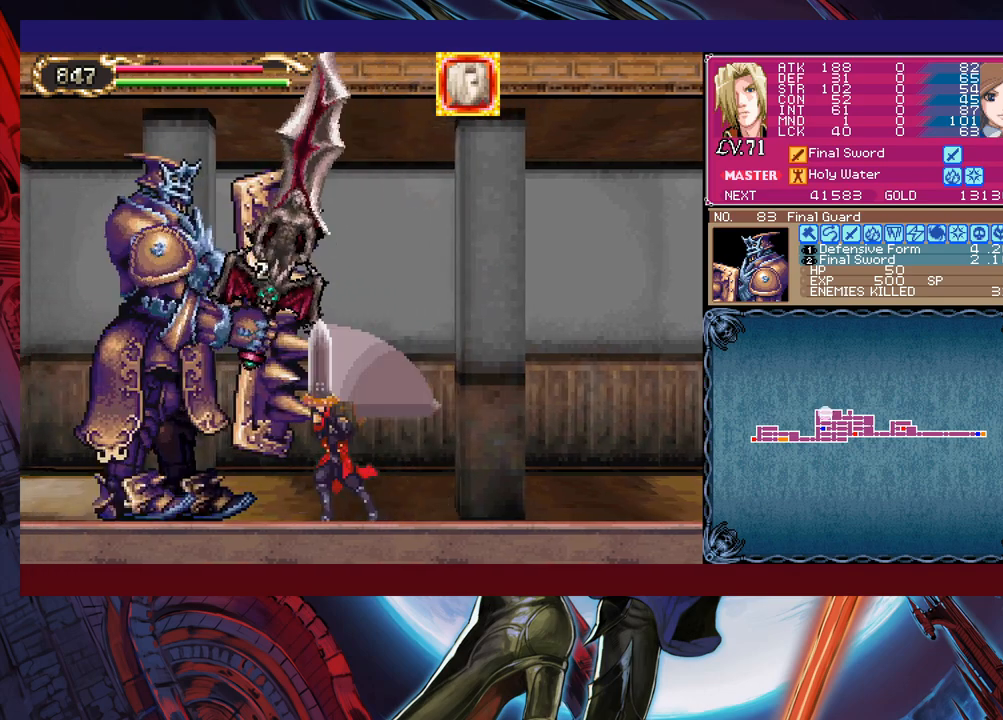
{"buttons": [], "left_stick": "left", "events": [[33, "left_stick", "down-left"], [100, "Y", "down"], [150, "left_stick", "left"], [200, "Y", "up"], [283, "X", "down"], [450, "X", "up"]]}
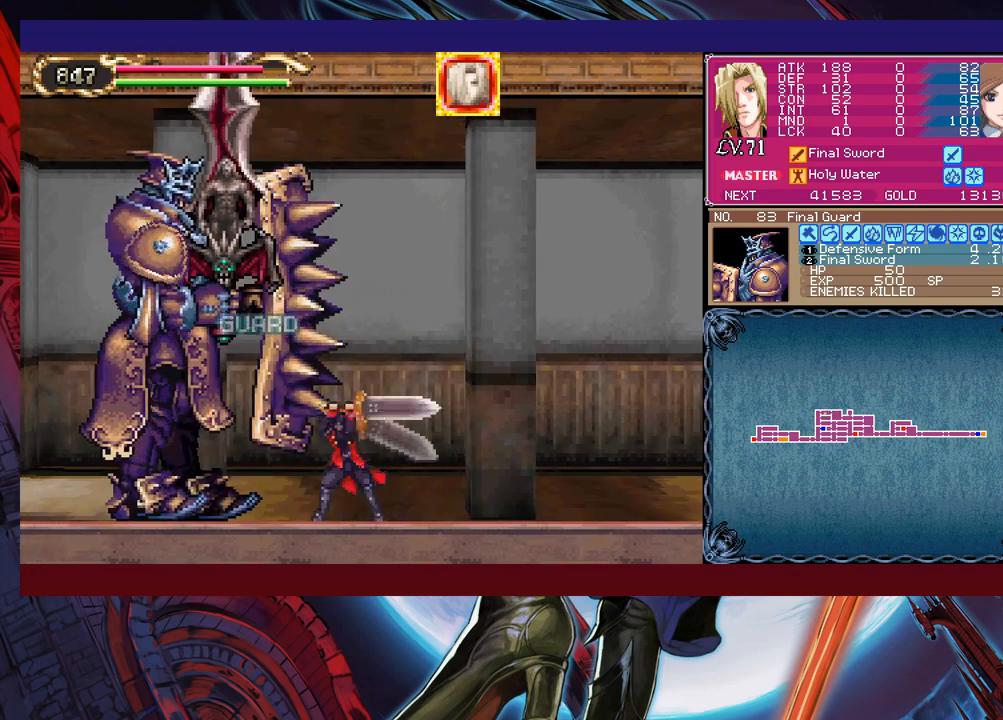
{"buttons": [], "left_stick": "left", "events": [[33, "left_stick", "down-left"], [150, "Y", "down"], [200, "left_stick", "left"], [250, "Y", "up"], [333, "X", "down"], [500, "X", "up"]]}
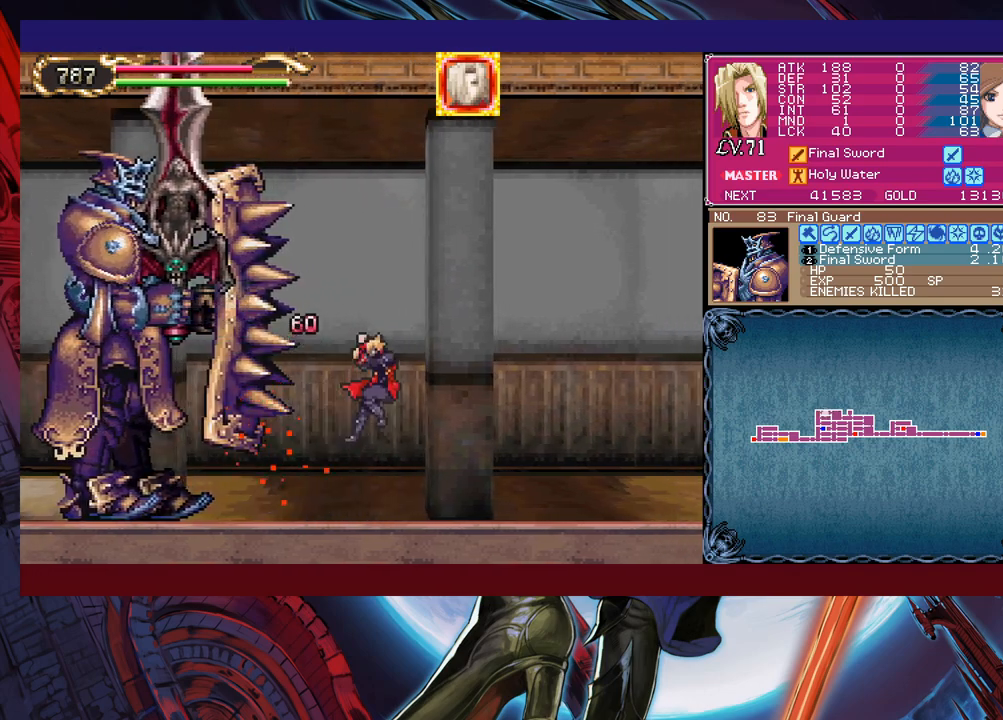
{"buttons": [], "left_stick": "left", "events": [[50, "left_stick", "down-left"], [233, "left_stick", "center"], [483, "left_stick", "left"]]}
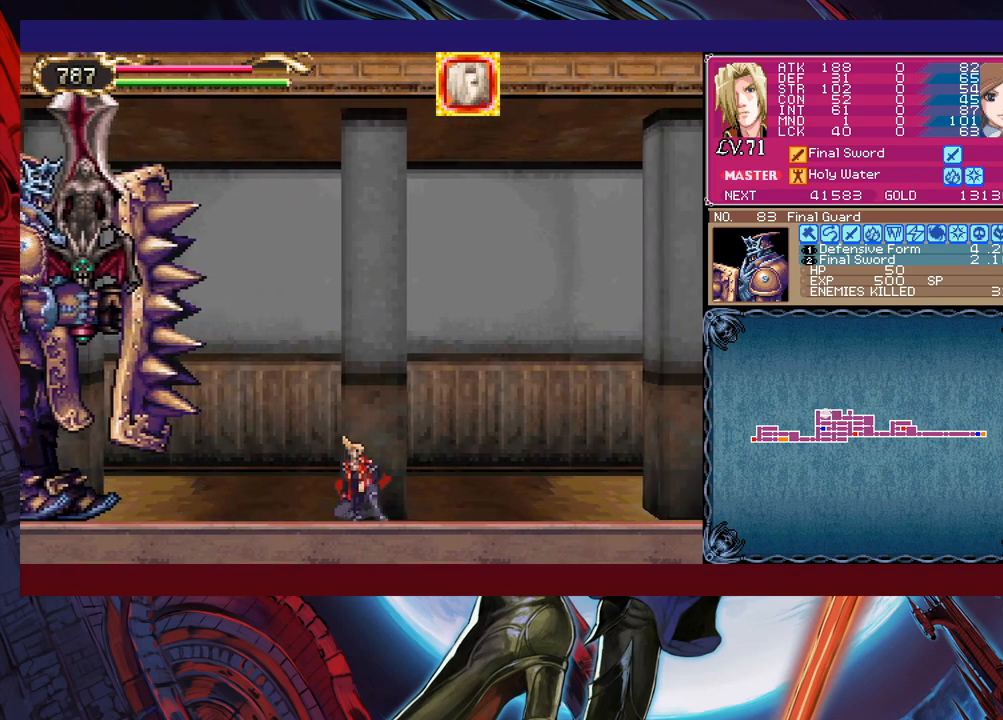
{"buttons": [], "left_stick": "down-left", "events": [[33, "B", "down"], [133, "B", "up"], [150, "X", "down"], [400, "X", "up"], [500, "left_stick", "down-left"]]}
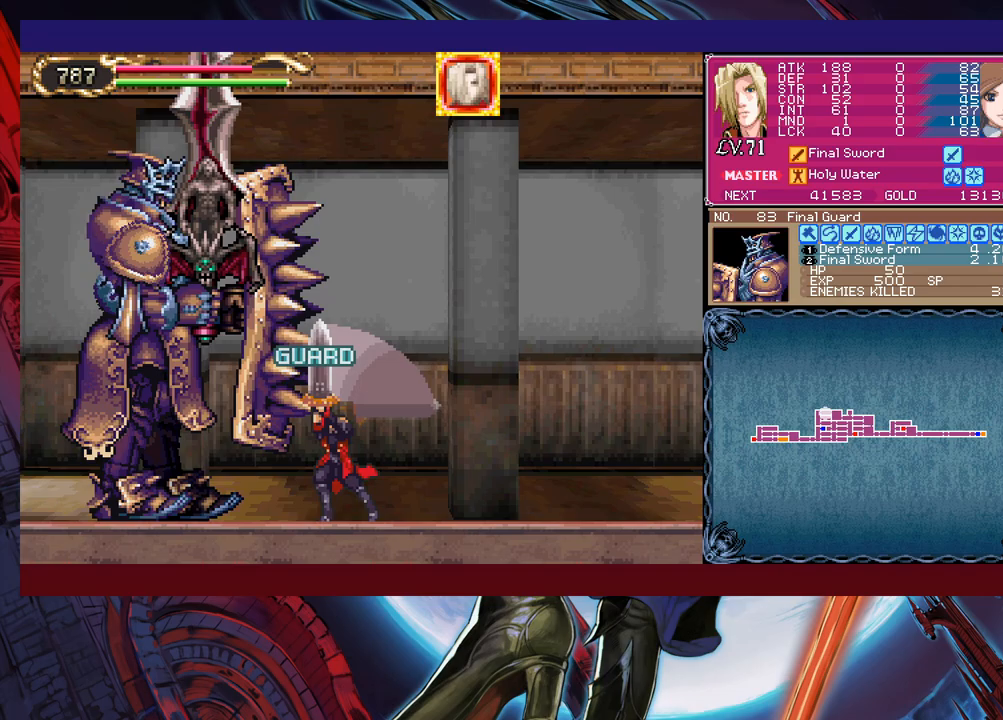
{"buttons": [], "left_stick": "left", "events": [[50, "Y", "down"], [133, "left_stick", "left"], [150, "Y", "up"], [250, "X", "down"], [433, "X", "up"]]}
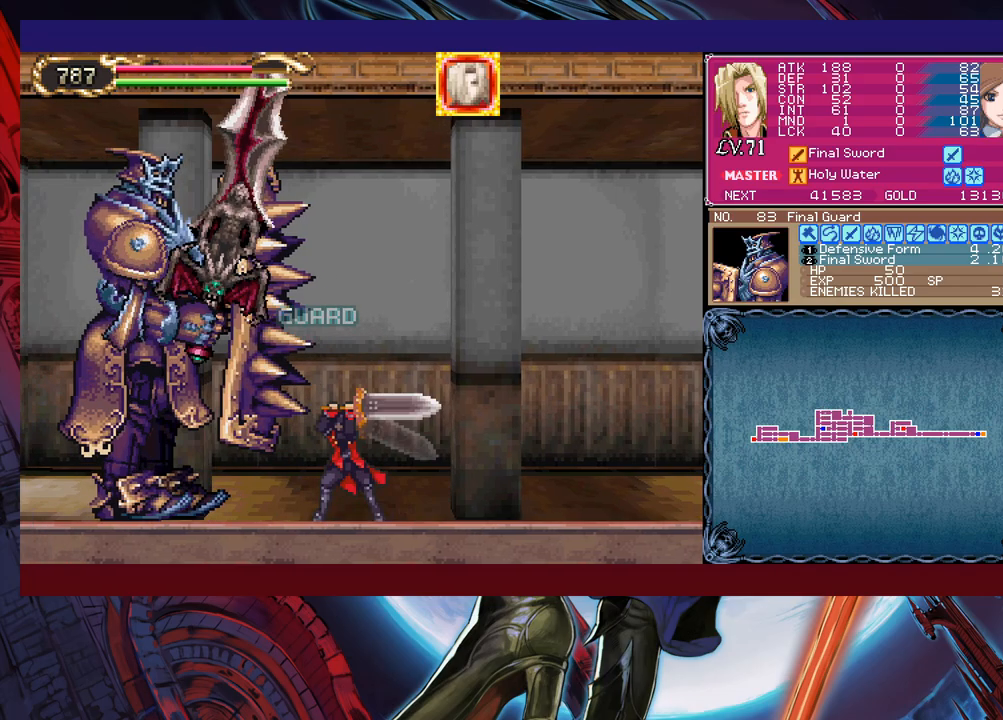
{"buttons": ["X"], "left_stick": "left", "events": [[50, "left_stick", "down-left"], [133, "Y", "down"], [200, "Y", "up"], [200, "left_stick", "left"], [333, "X", "down"]]}
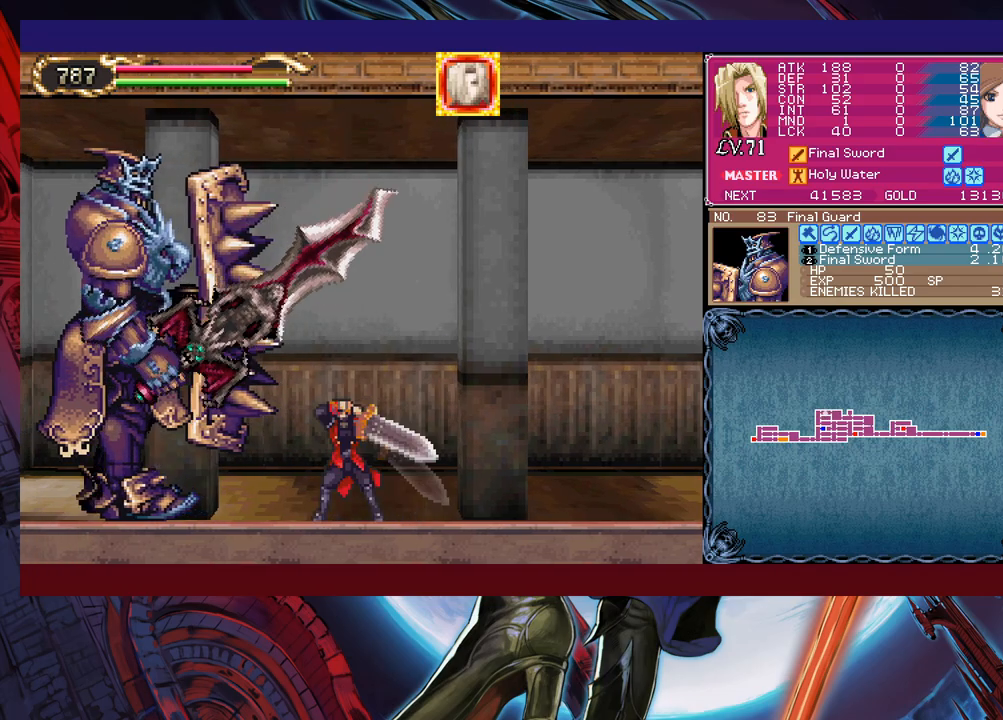
{"buttons": [], "left_stick": "left", "events": [[33, "X", "up"], [183, "left_stick", "down-left"], [250, "Y", "down"], [300, "left_stick", "left"], [350, "Y", "up"], [400, "B", "down"], [483, "B", "up"]]}
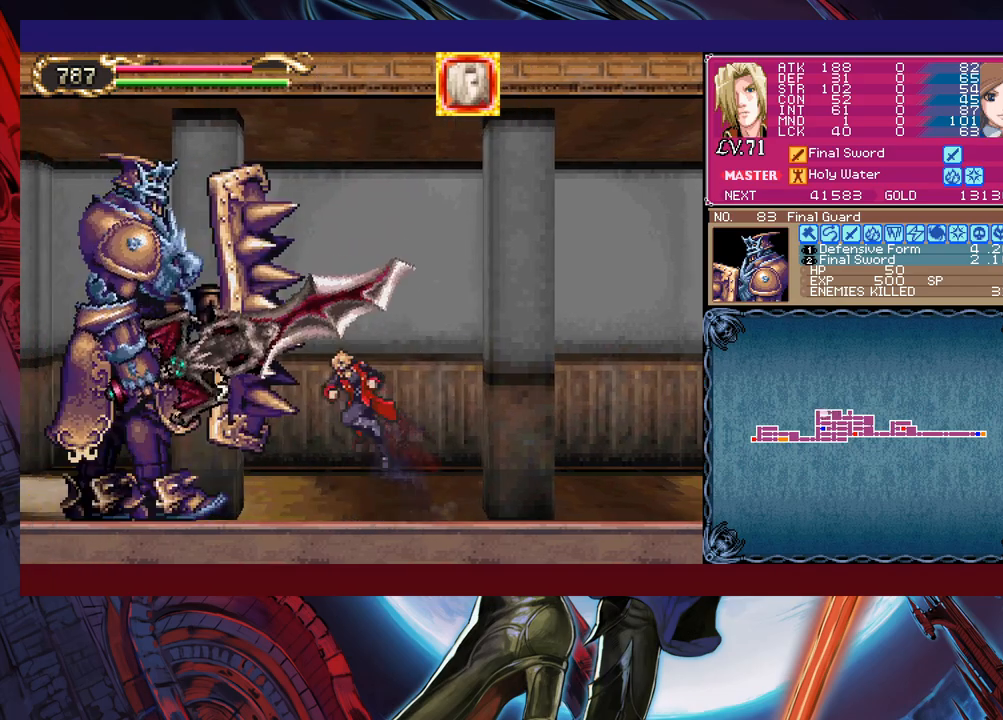
{"buttons": ["Y"], "left_stick": "left", "events": [[50, "X", "down"], [300, "X", "up"], [350, "left_stick", "down-left"], [433, "Y", "down"], [500, "left_stick", "left"]]}
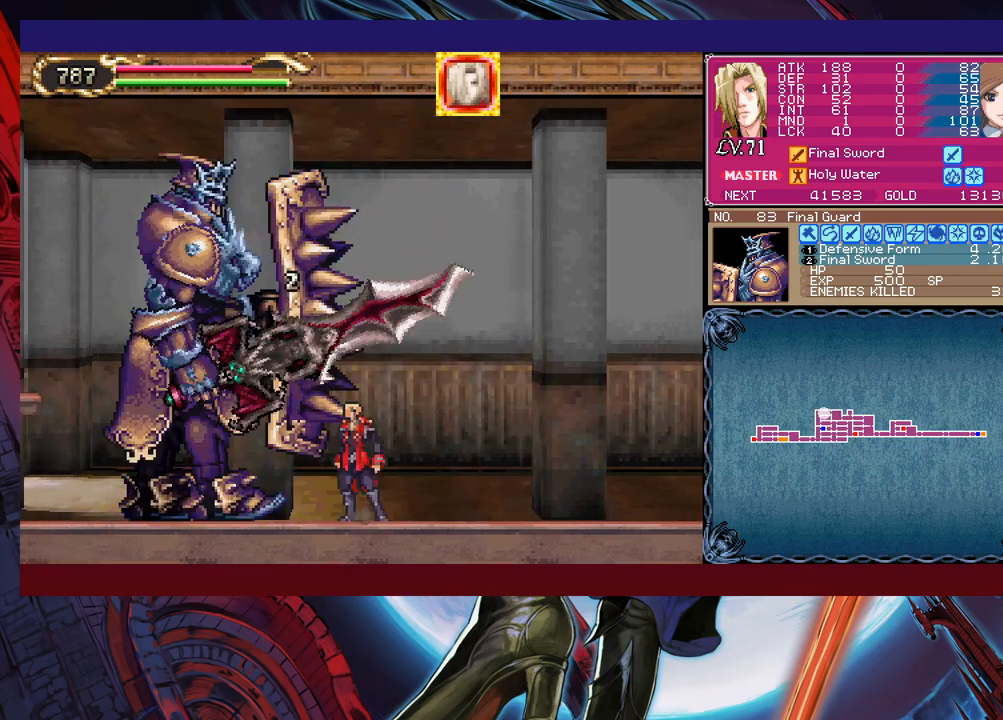
{"buttons": ["Y"], "left_stick": "down-left", "events": [[50, "Y", "up"], [133, "X", "down"], [333, "X", "up"], [400, "left_stick", "down-left"], [500, "Y", "down"]]}
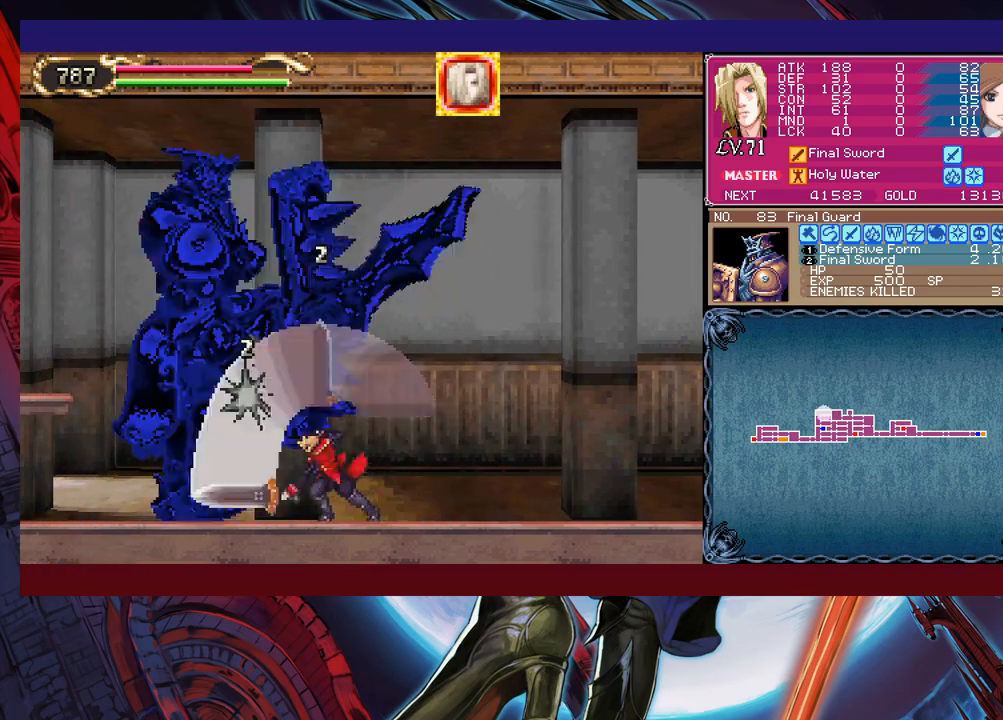
{"buttons": [], "left_stick": "down-left", "events": [[50, "left_stick", "left"], [100, "Y", "up"], [200, "X", "down"], [450, "X", "up"], [500, "left_stick", "down-left"]]}
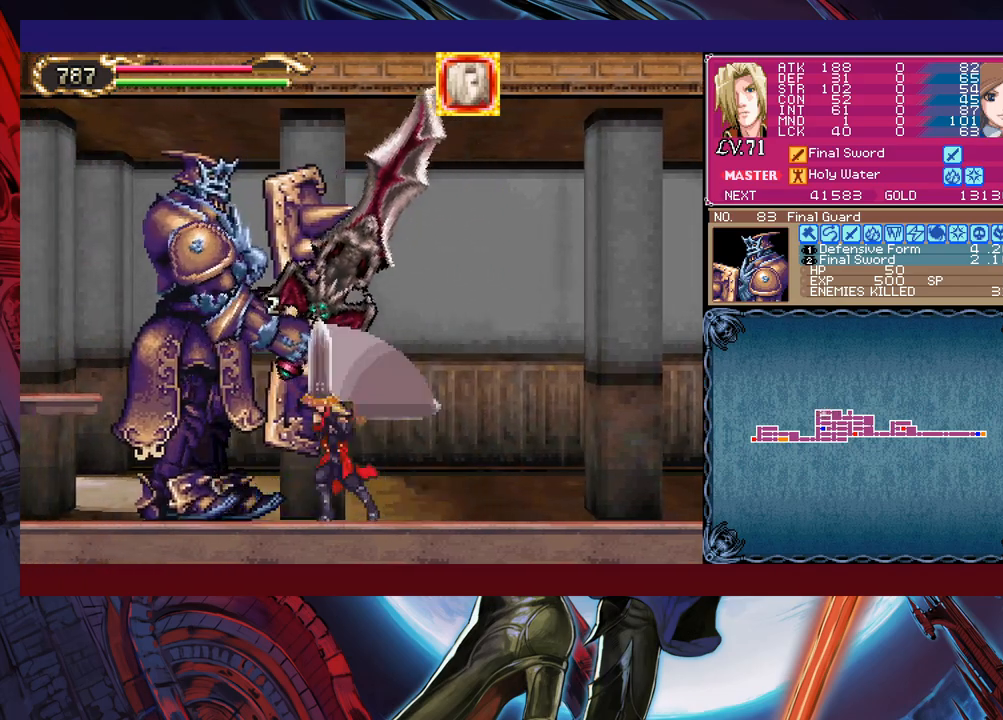
{"buttons": ["X"], "left_stick": "left", "events": [[133, "Y", "down"], [150, "left_stick", "left"], [233, "Y", "up"], [333, "X", "down"]]}
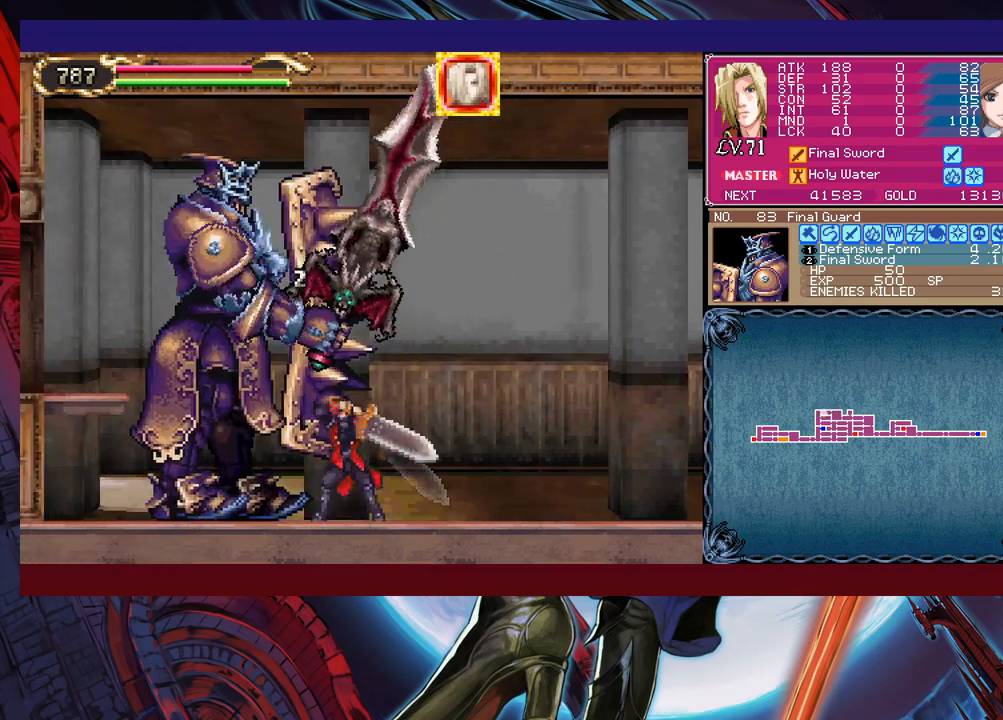
{"buttons": ["X"], "left_stick": "center", "events": [[50, "X", "up"], [100, "left_stick", "down-left"], [200, "Y", "down"], [250, "left_stick", "left"], [300, "Y", "up"], [383, "X", "down"], [450, "left_stick", "center"]]}
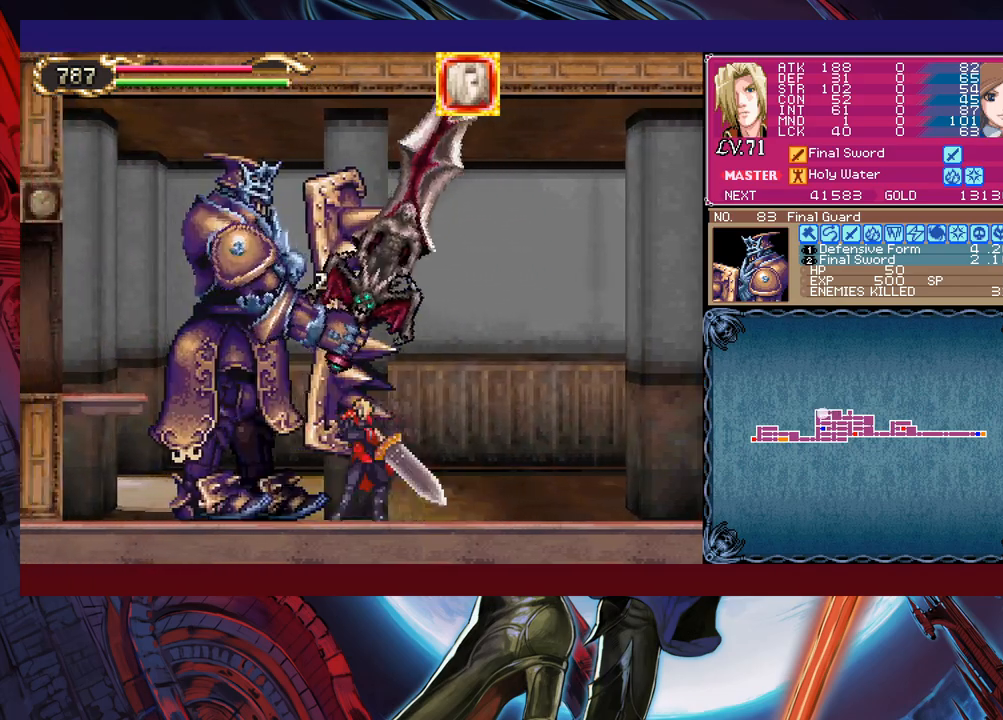
{"buttons": [], "left_stick": "center", "events": [[50, "X", "up"], [283, "Y", "down"], [283, "left_stick", "down"], [383, "Y", "up"], [383, "left_stick", "center"]]}
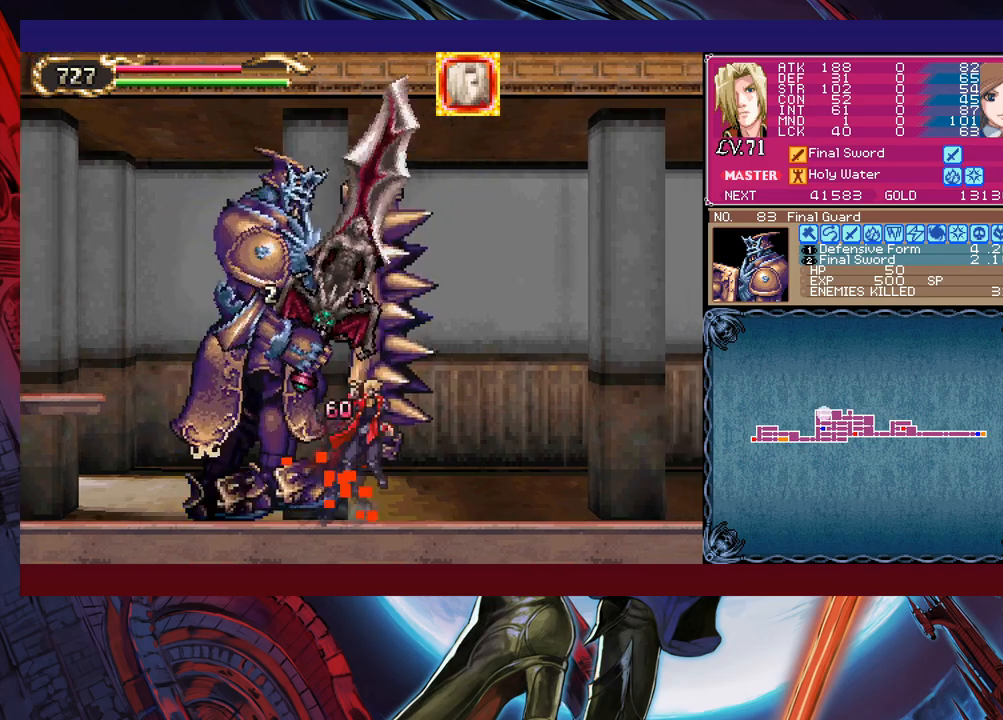
{"buttons": [], "left_stick": "center", "events": [[183, "left_stick", "down"], [300, "left_stick", "center"]]}